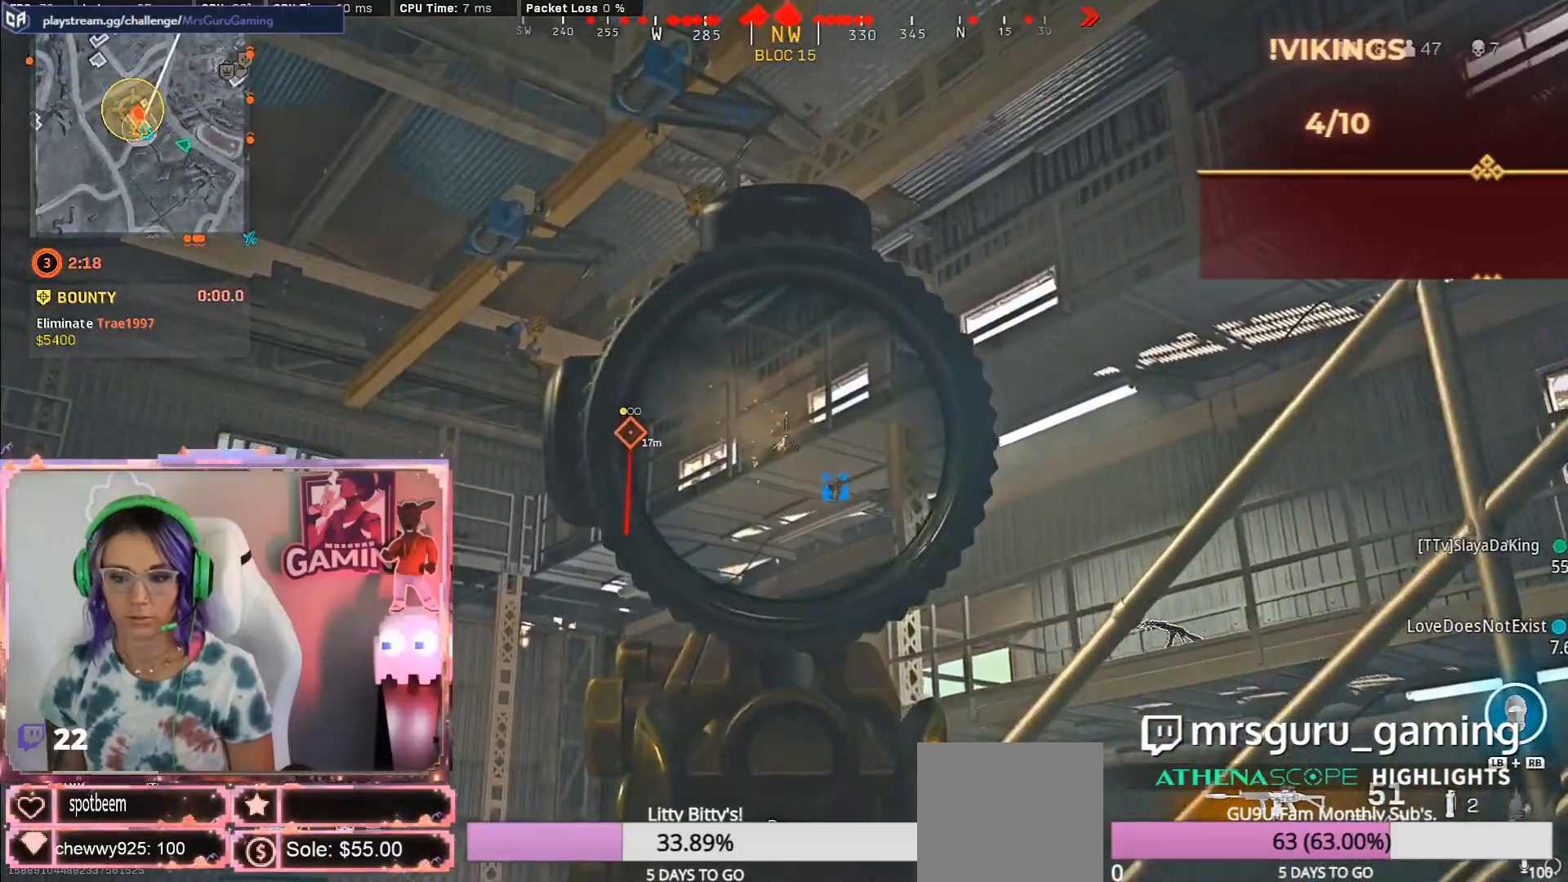
Gameplay with a controller (Xbox layout); each line is a JSON object with the inputs held at the frame after it (dt_ms = milliseconds from this image to that frame). "events" lists button and stick changes between this image and that frame as [ms after this image, input, new state], when the widget could be followed in between.
{"dt_ms": 1000, "buttons": ["L3"], "left_stick": "center", "right_stick": "center"}
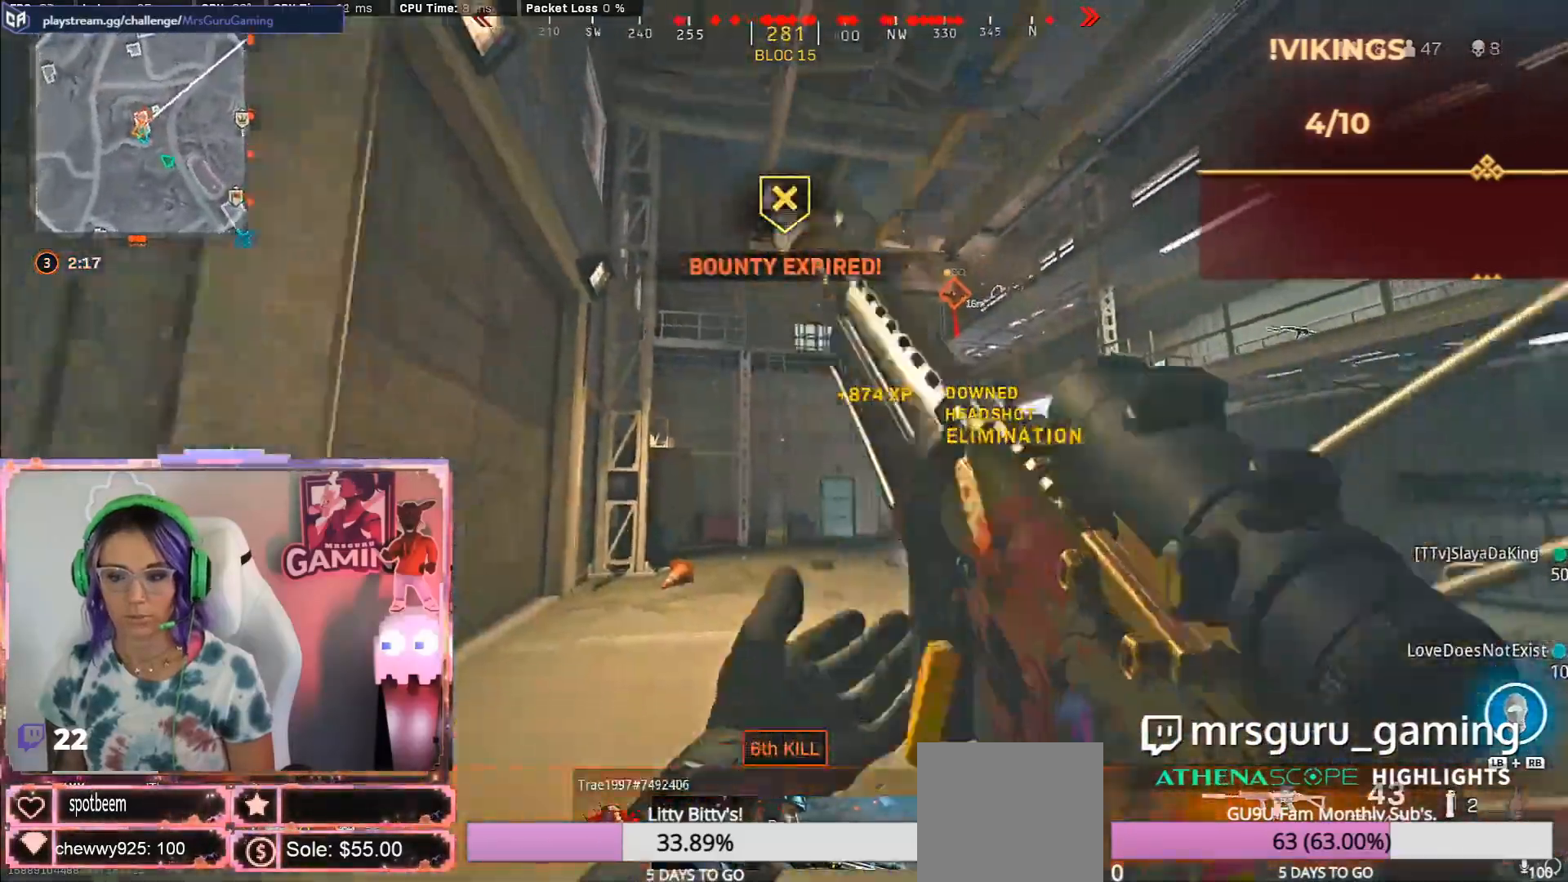
{"dt_ms": 1000, "buttons": ["L3"], "left_stick": "center", "right_stick": "left"}
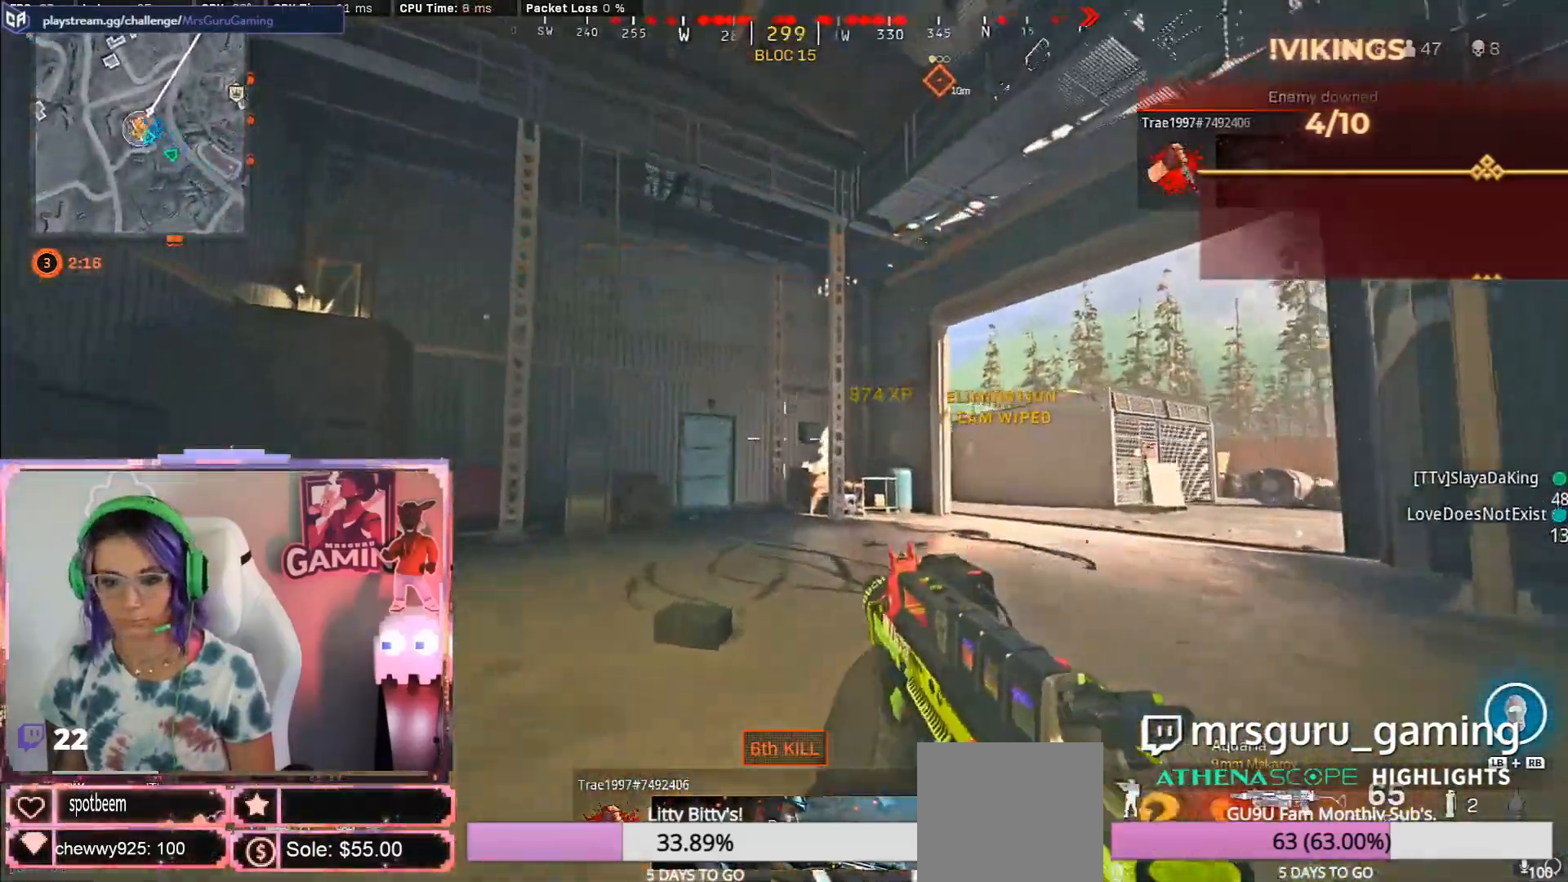
{"dt_ms": 500, "buttons": [], "left_stick": "center", "right_stick": "center", "events": [[83, "L3", "up"], [100, "right_stick", "center"], [167, "L3", "down"], [250, "L3", "up"], [333, "L3", "down"], [417, "L3", "up"]]}
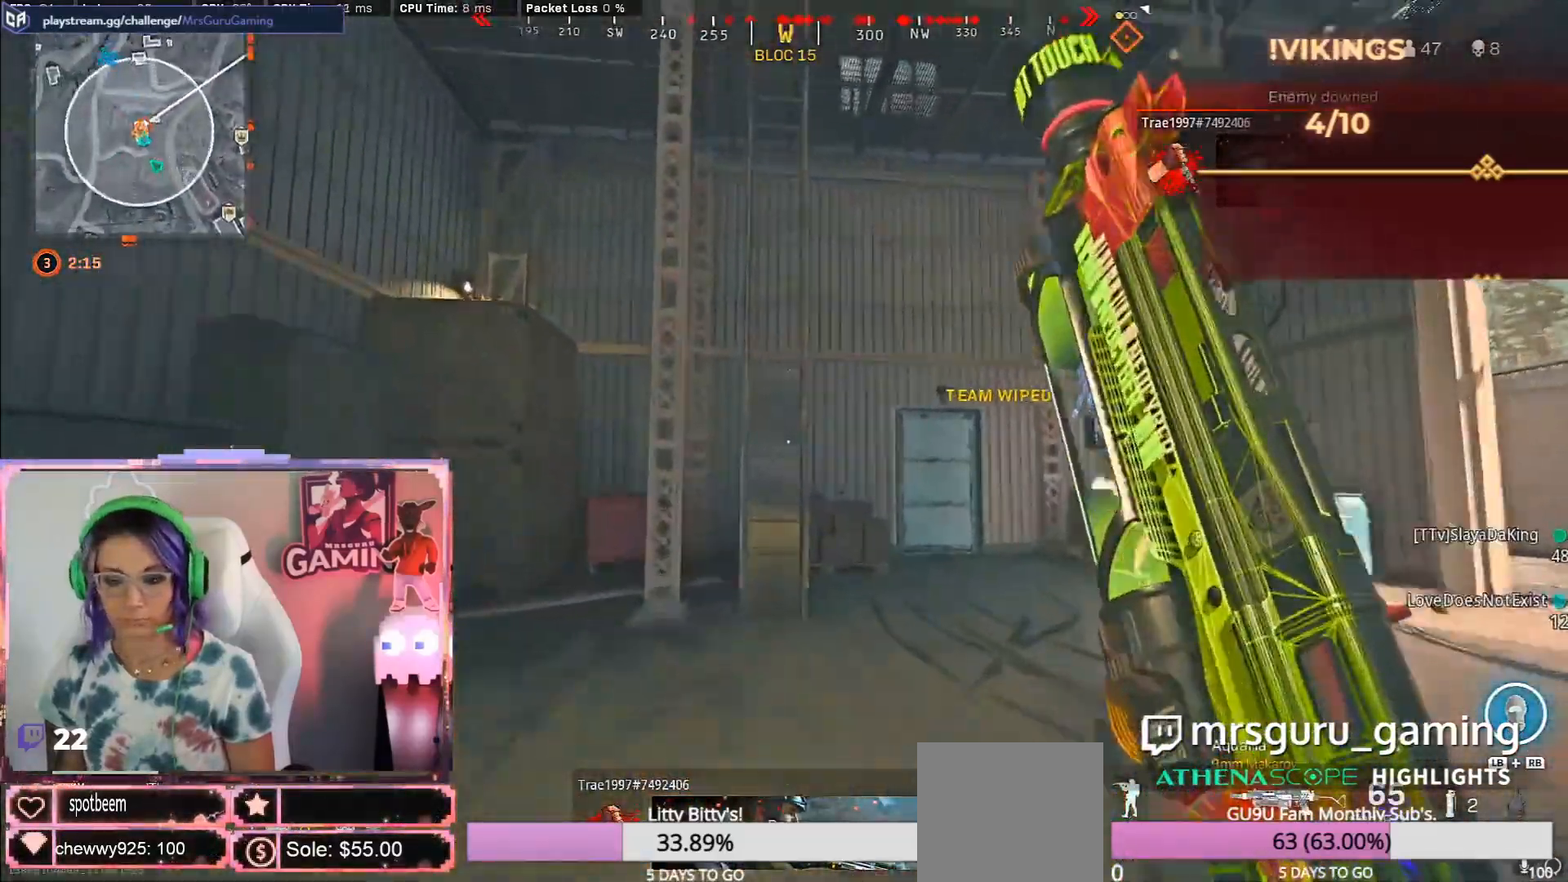
{"dt_ms": 500, "buttons": ["L2", "R2"], "left_stick": "down-right", "right_stick": "left"}
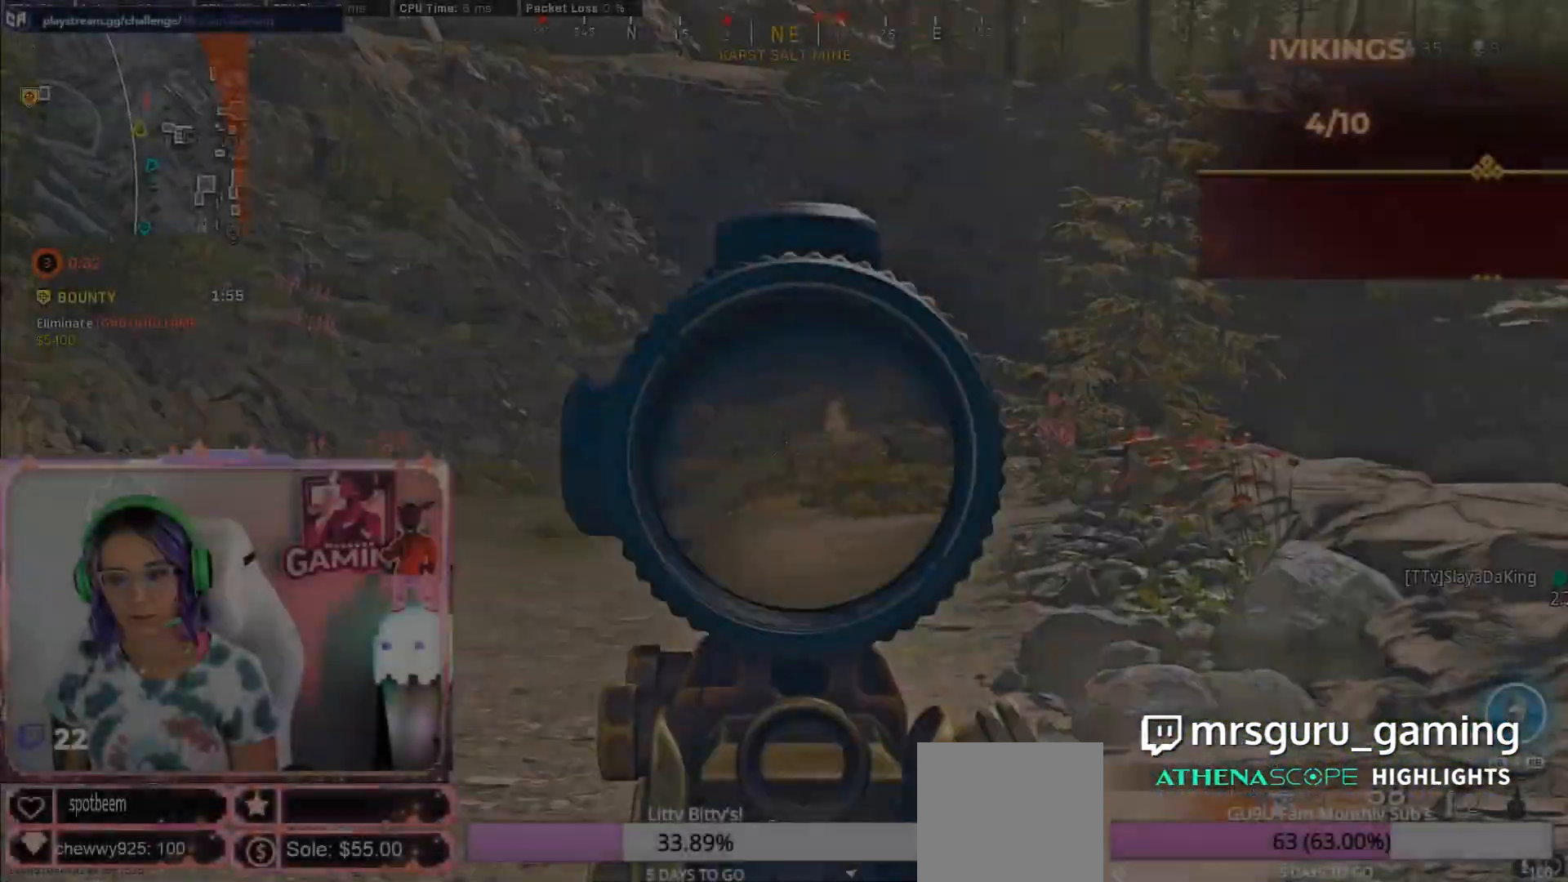
{"dt_ms": 500, "buttons": ["L2", "R2"], "left_stick": "down-right", "right_stick": "down-right", "events": [[433, "right_stick", "down"], [500, "right_stick", "down-right"]]}
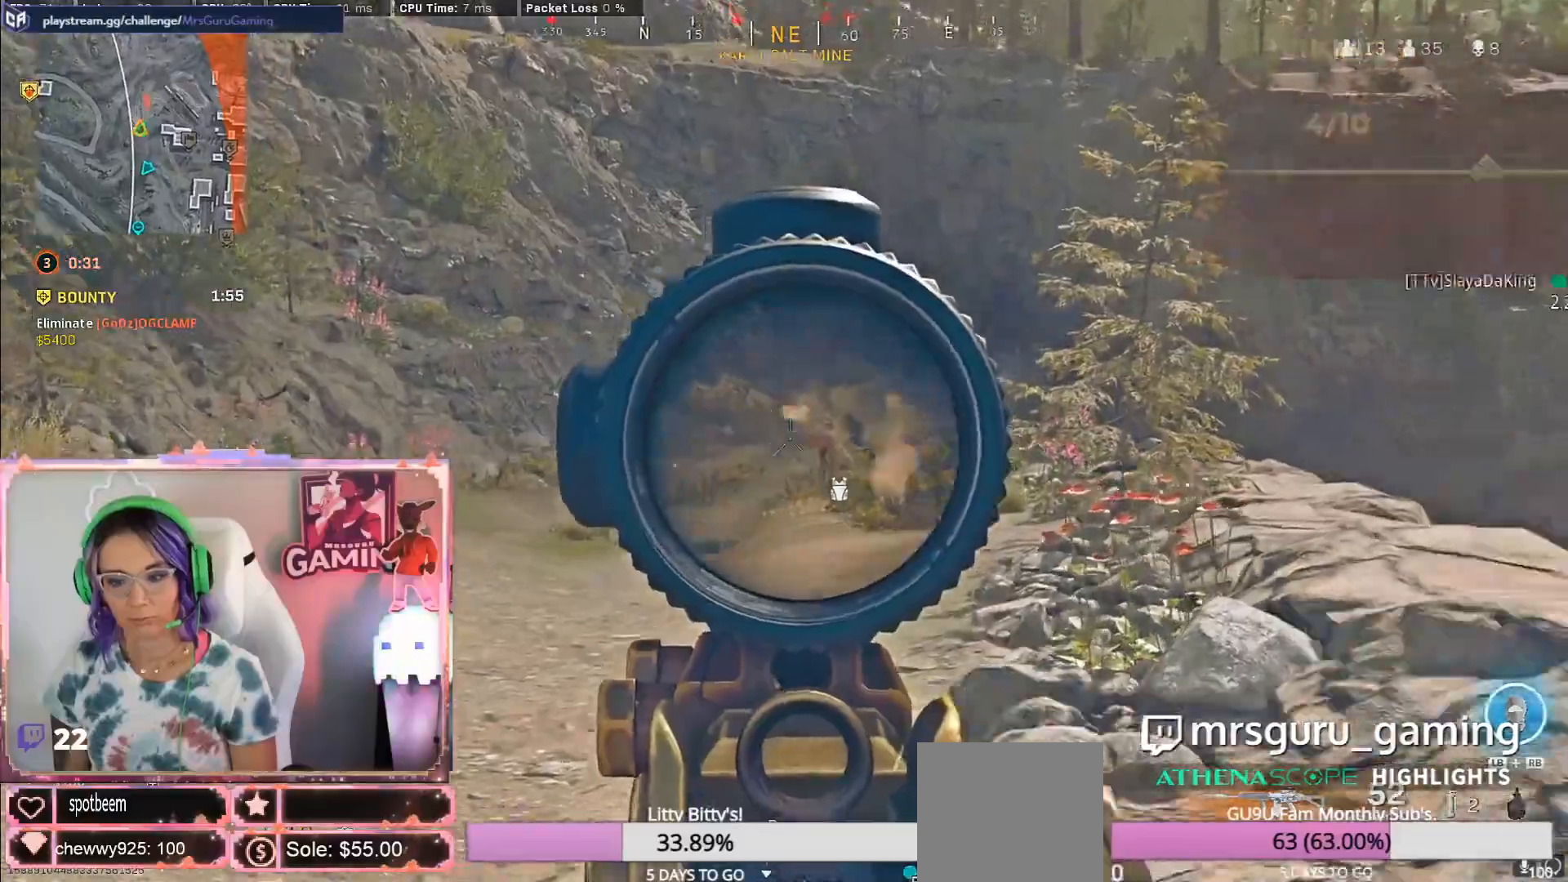
{"dt_ms": 500, "buttons": ["L2", "R2"], "left_stick": "down-right", "right_stick": "up-left", "events": [[33, "left_stick", "right"], [217, "left_stick", "down-right"], [250, "right_stick", "center"], [467, "right_stick", "up-left"]]}
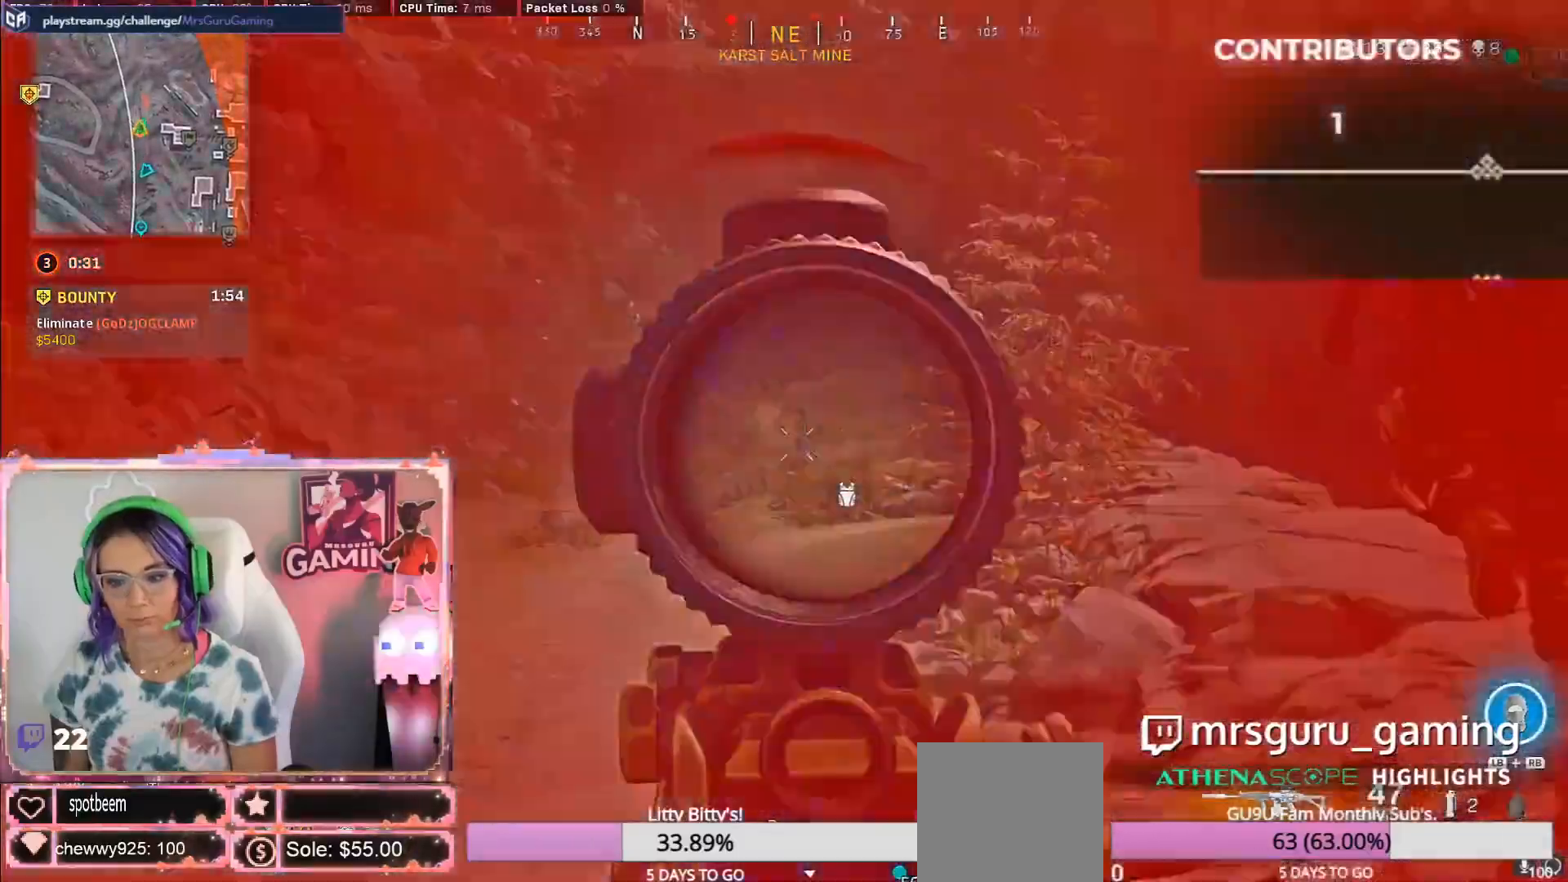
{"dt_ms": 500, "buttons": ["L2", "R2"], "left_stick": "down-right", "right_stick": "center", "events": [[100, "right_stick", "center"]]}
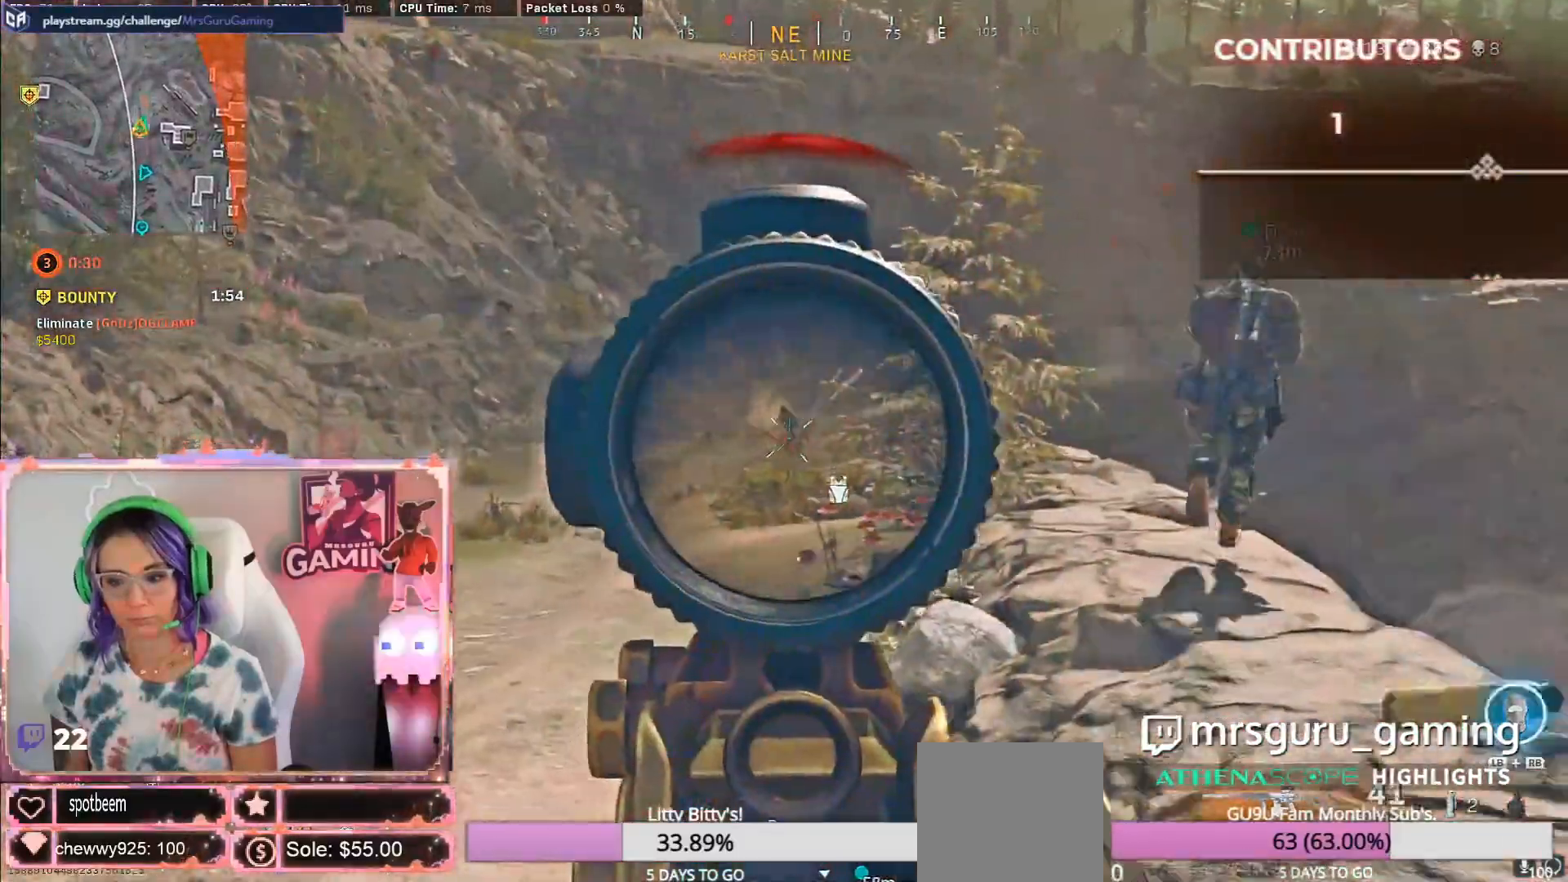
{"dt_ms": 500, "buttons": ["L2", "R2"], "left_stick": "left", "right_stick": "center", "events": [[350, "left_stick", "down-left"], [467, "left_stick", "left"]]}
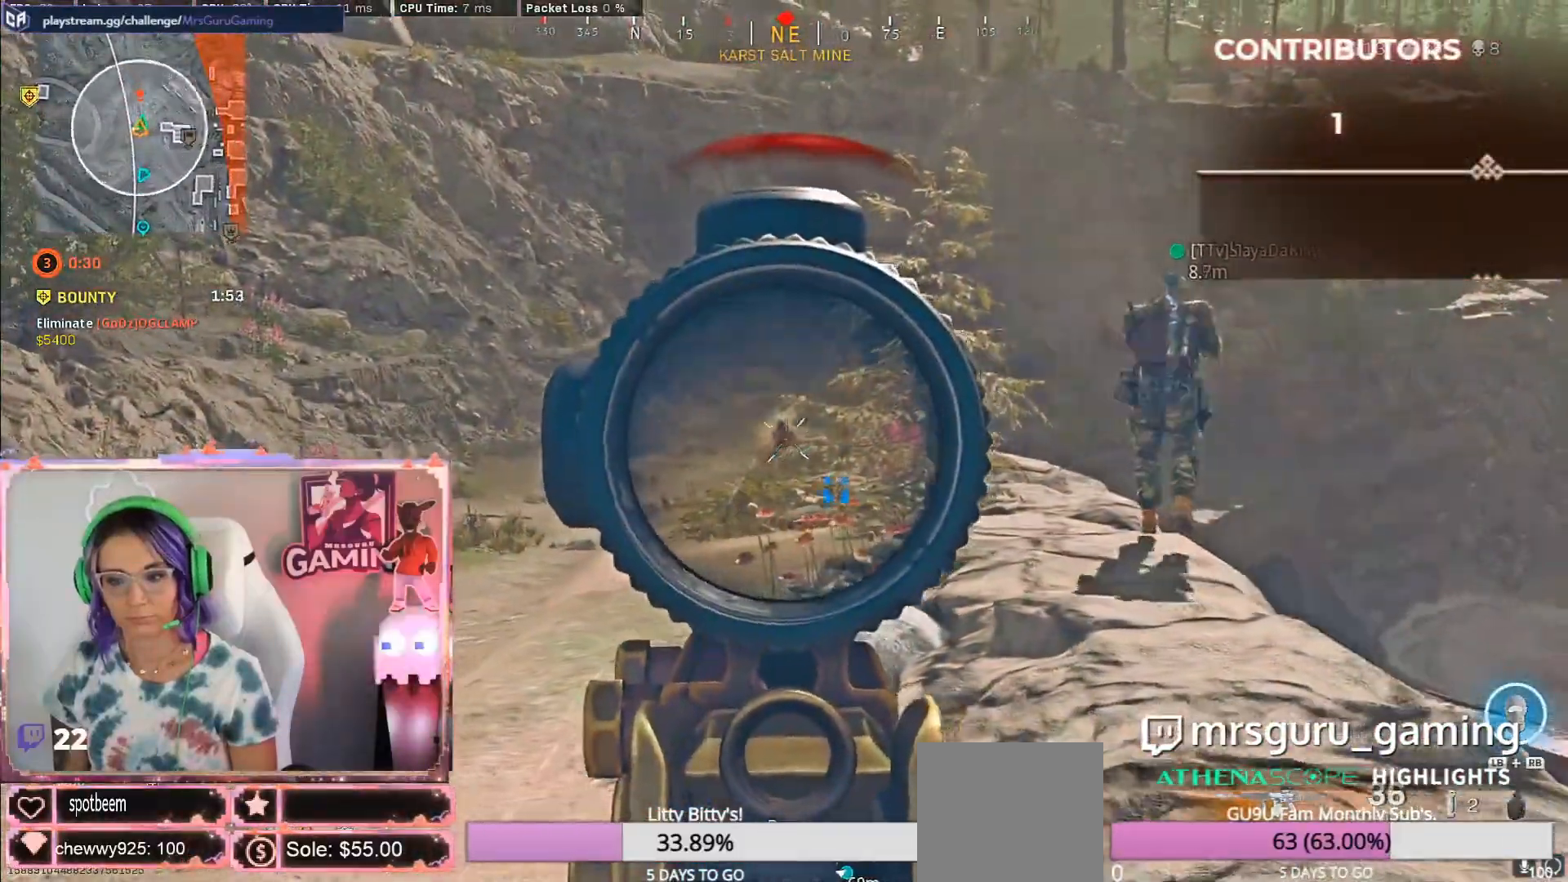
{"dt_ms": 500, "buttons": ["L2", "R2"], "left_stick": "center", "right_stick": "center", "events": [[300, "left_stick", "right"], [317, "right_stick", "right"], [400, "right_stick", "center"], [417, "left_stick", "center"]]}
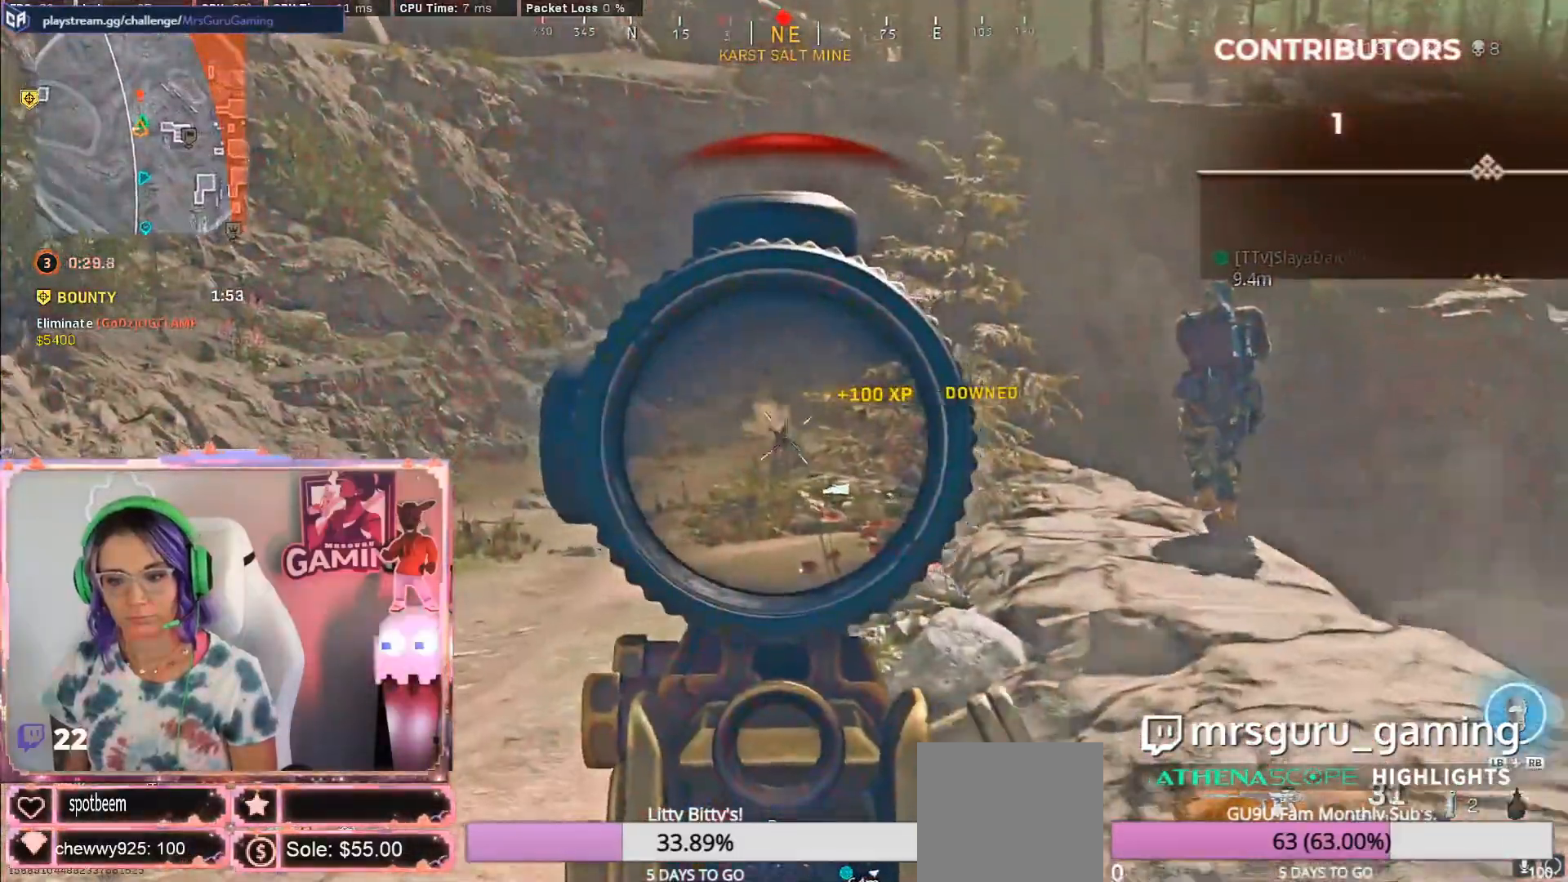
{"dt_ms": 500, "buttons": ["L2", "R2"], "left_stick": "left", "right_stick": "down-right", "events": [[83, "left_stick", "left"], [367, "right_stick", "down-right"]]}
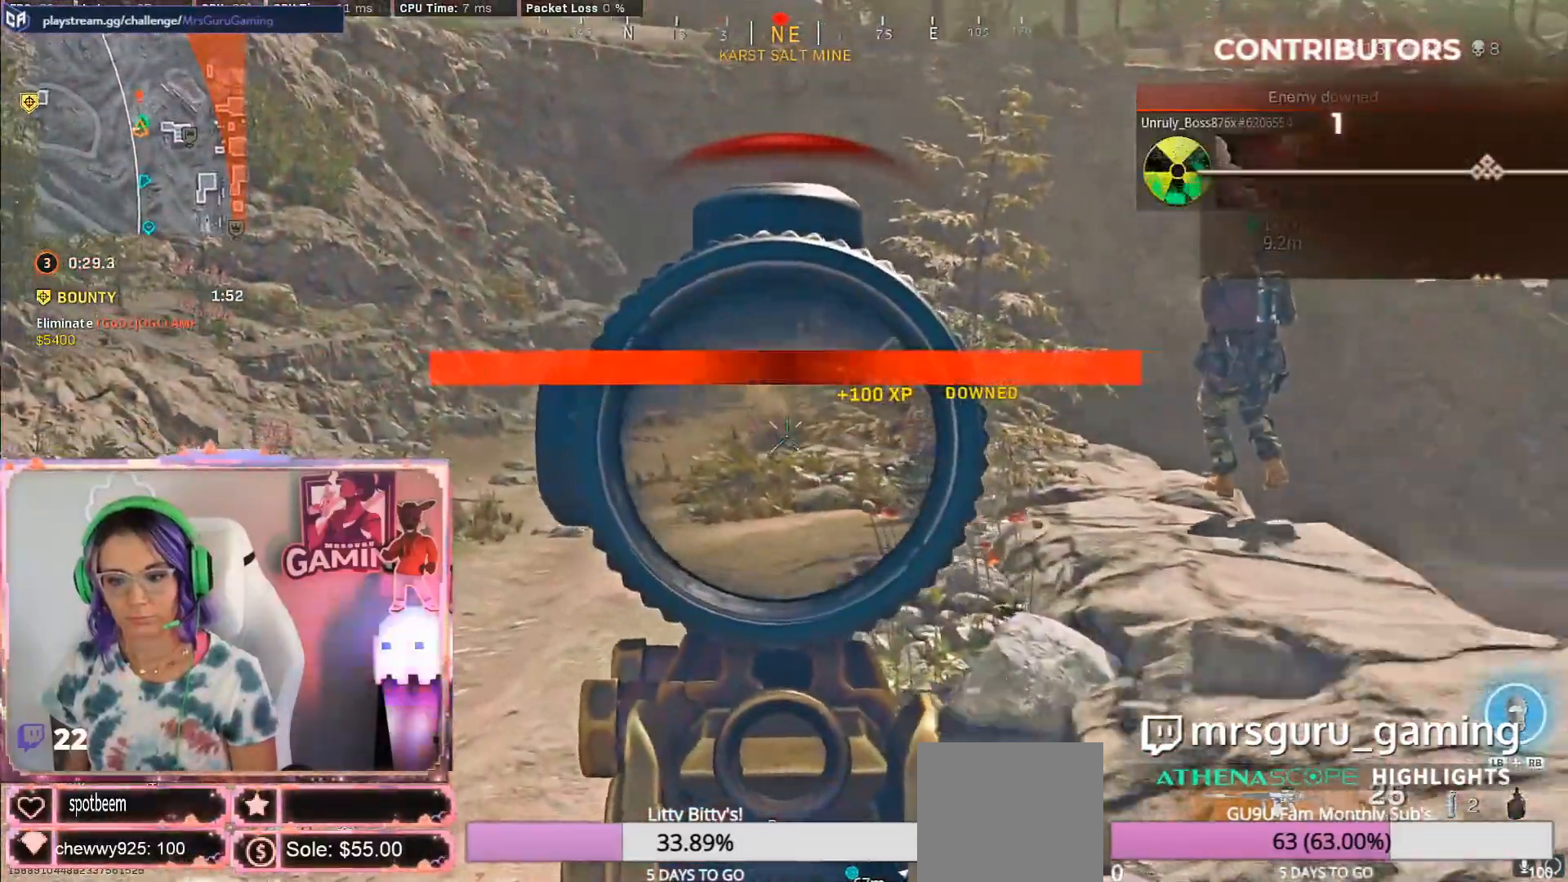
{"dt_ms": 500, "buttons": ["L2", "R2"], "left_stick": "left", "right_stick": "down-right", "events": [[117, "right_stick", "center"], [433, "right_stick", "down-right"]]}
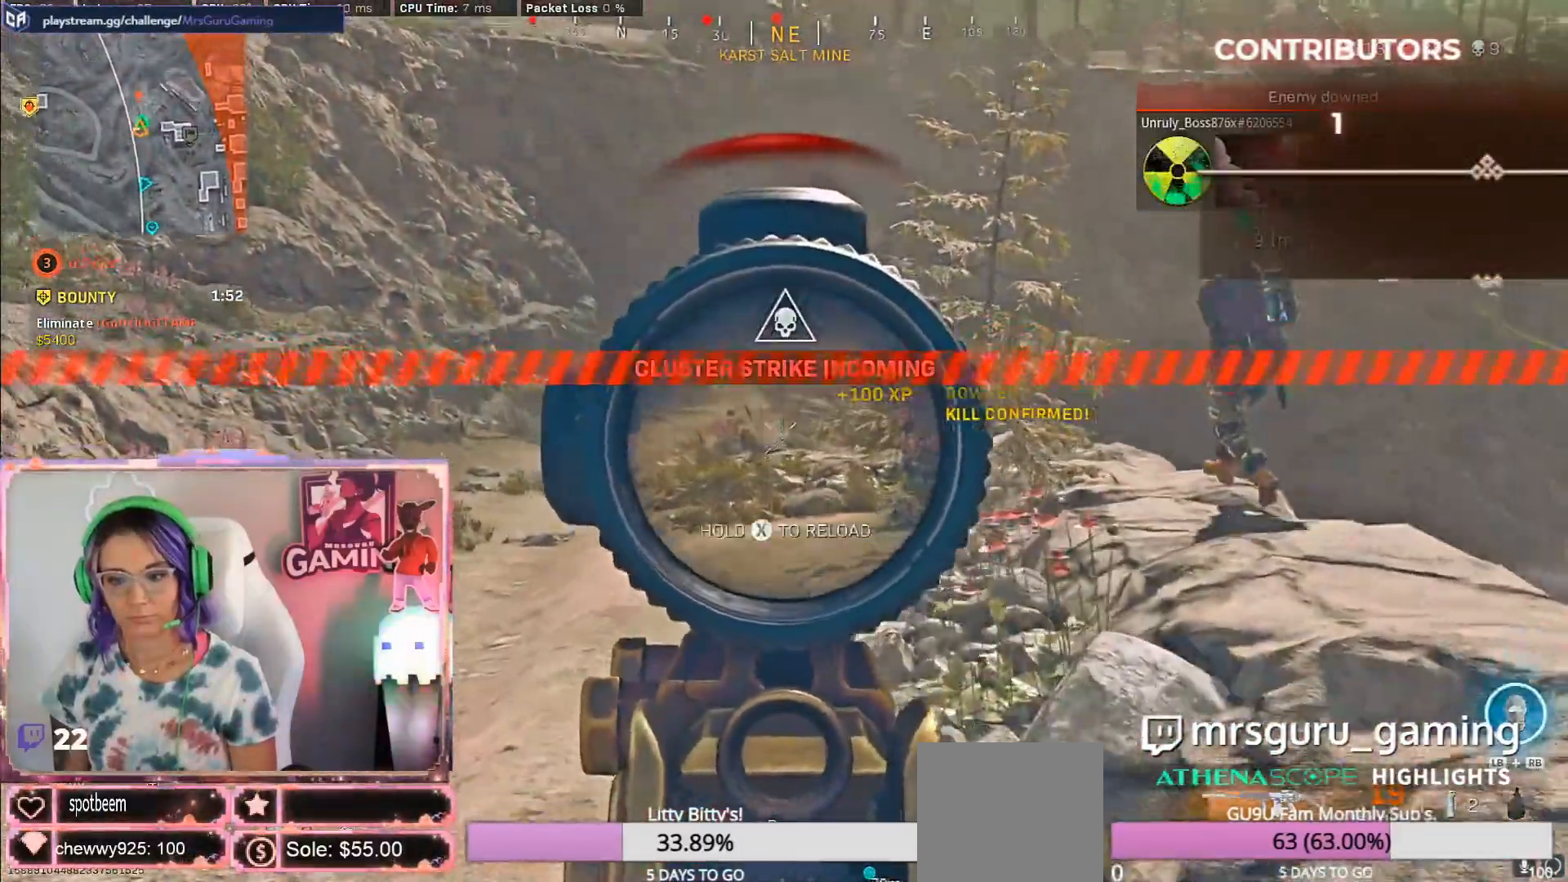
{"dt_ms": 500, "buttons": ["L2", "R2"], "left_stick": "left", "right_stick": "center", "events": [[200, "right_stick", "center"]]}
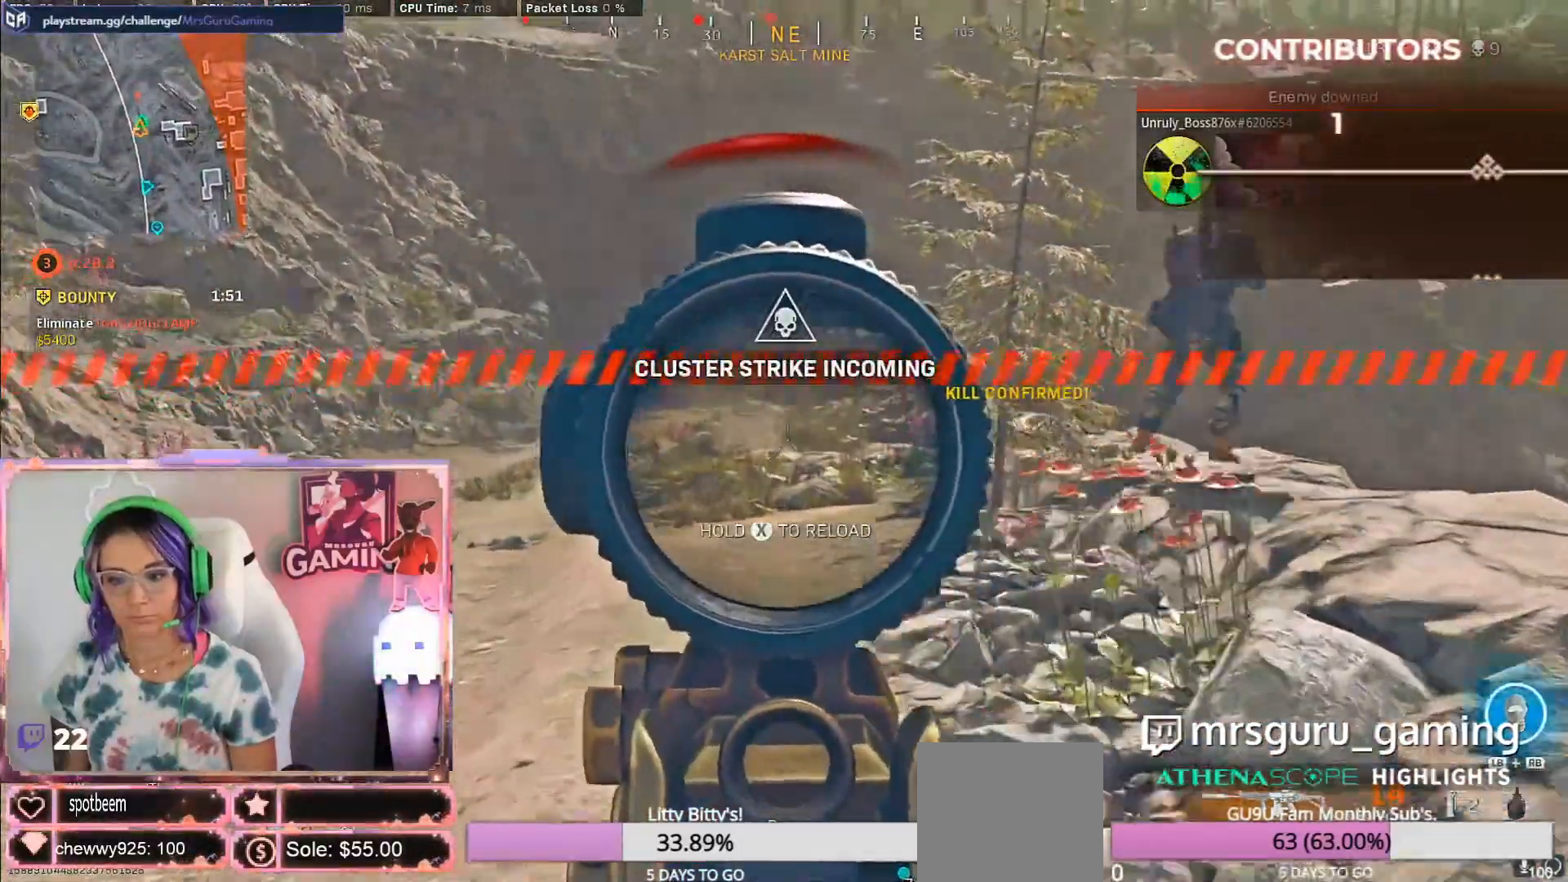
{"dt_ms": 500, "buttons": [], "left_stick": "center", "right_stick": "up", "events": [[33, "R2", "up"], [50, "left_stick", "center"], [67, "L2", "up"], [150, "L3", "down"], [150, "R1", "down"], [200, "L3", "up"], [200, "R1", "up"], [267, "L3", "down"], [400, "L3", "up"], [433, "right_stick", "up"]]}
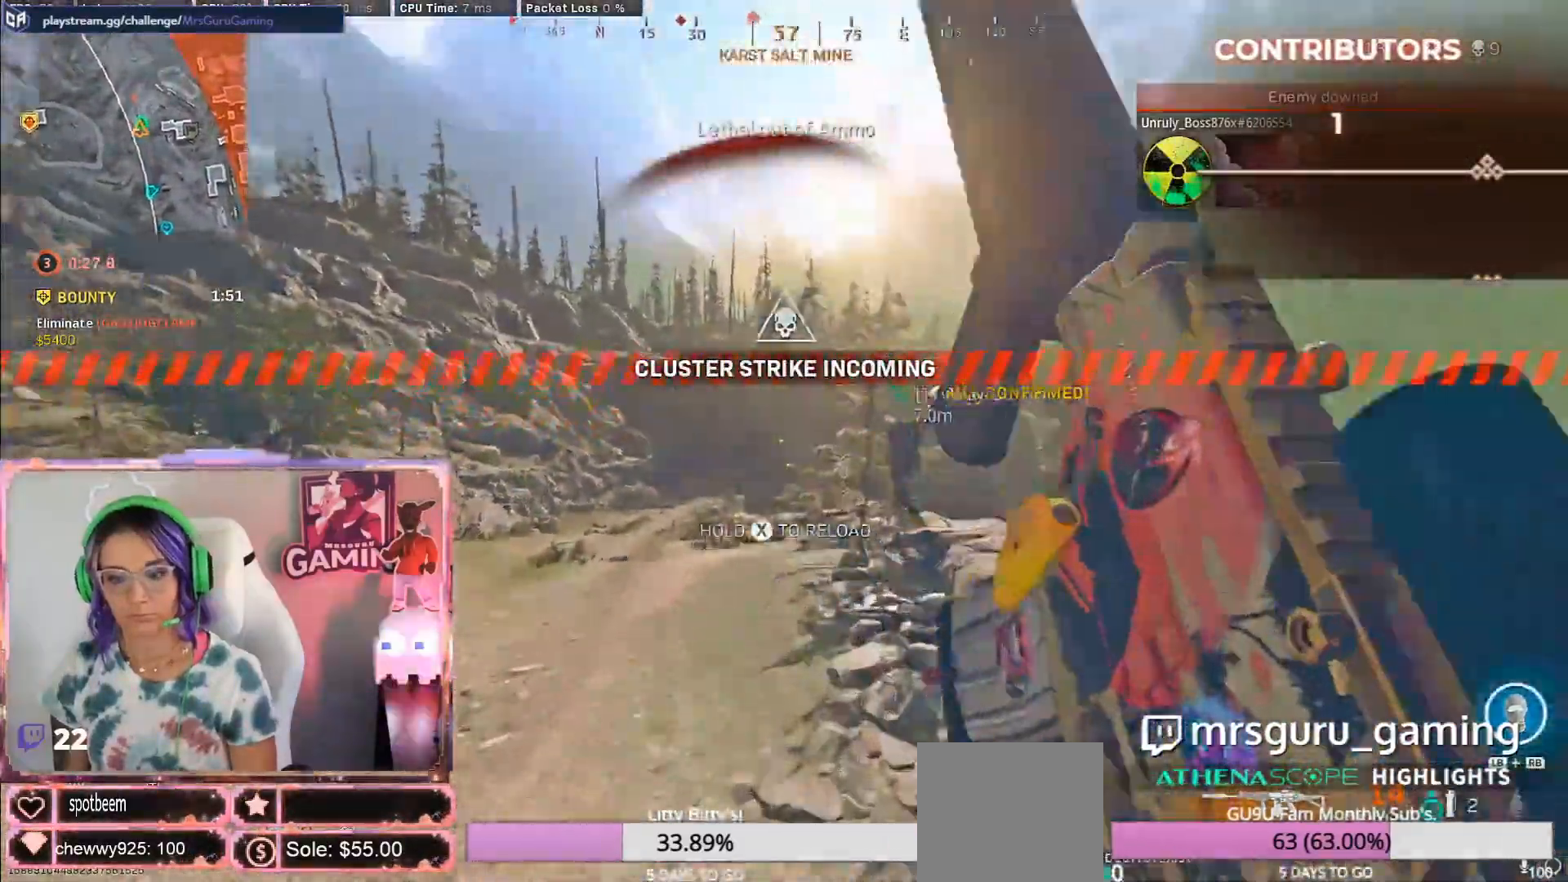
{"dt_ms": 500, "buttons": [], "left_stick": "left", "right_stick": "center", "events": [[233, "right_stick", "down-right"], [317, "left_stick", "left"], [317, "right_stick", "center"], [367, "L1", "down"], [483, "L1", "up"]]}
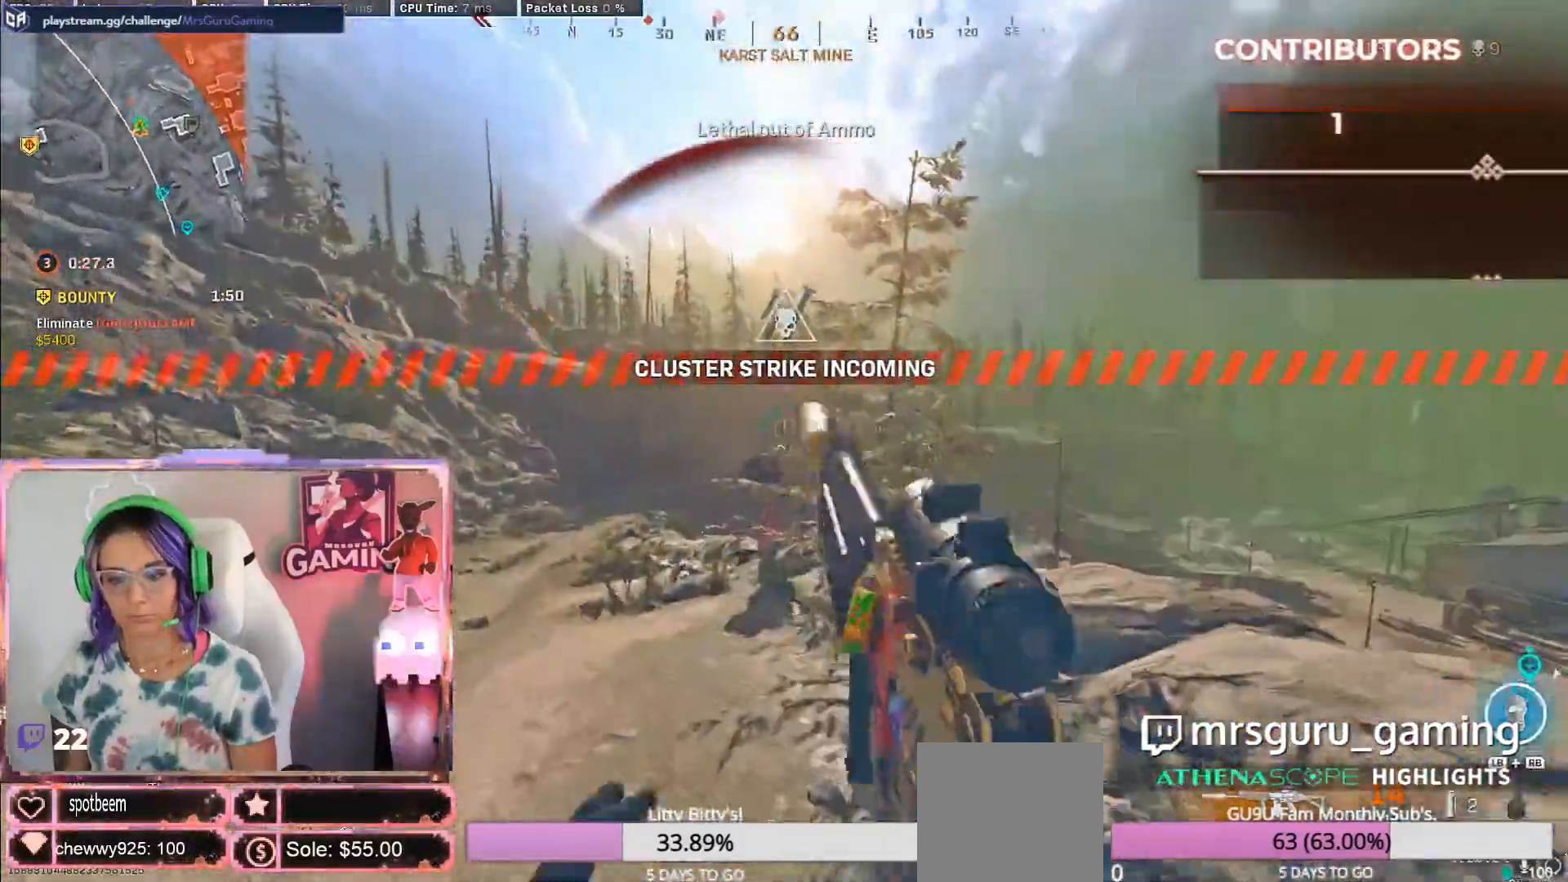
{"dt_ms": 500, "buttons": [], "left_stick": "center", "right_stick": "down-left", "events": [[183, "left_stick", "up-left"], [367, "left_stick", "left"], [483, "right_stick", "down-left"], [500, "left_stick", "center"]]}
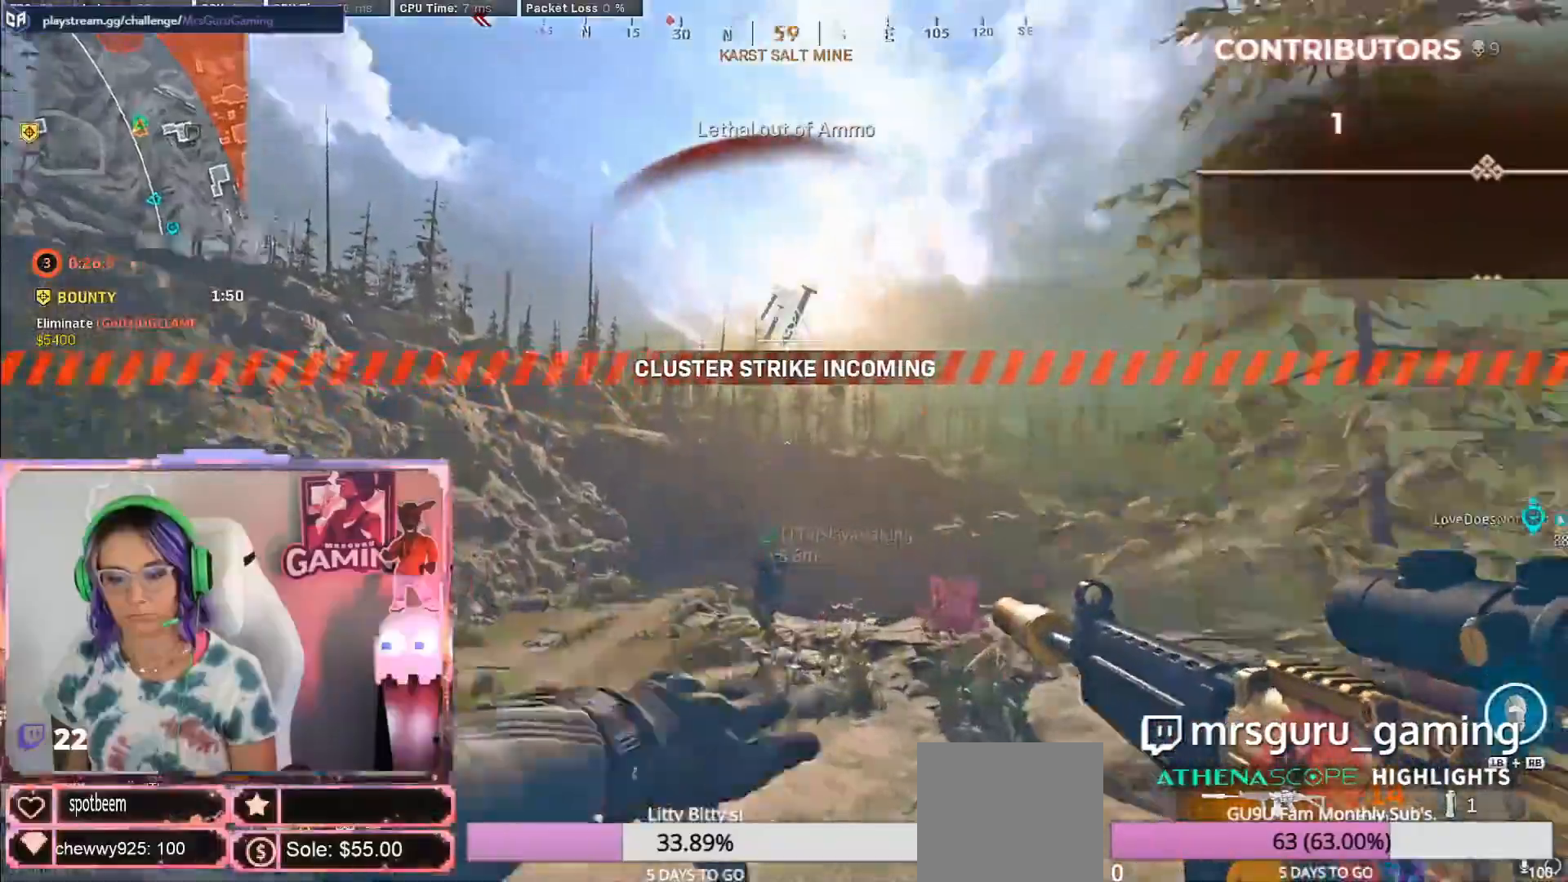
{"dt_ms": 500, "buttons": [], "left_stick": "center", "right_stick": "center"}
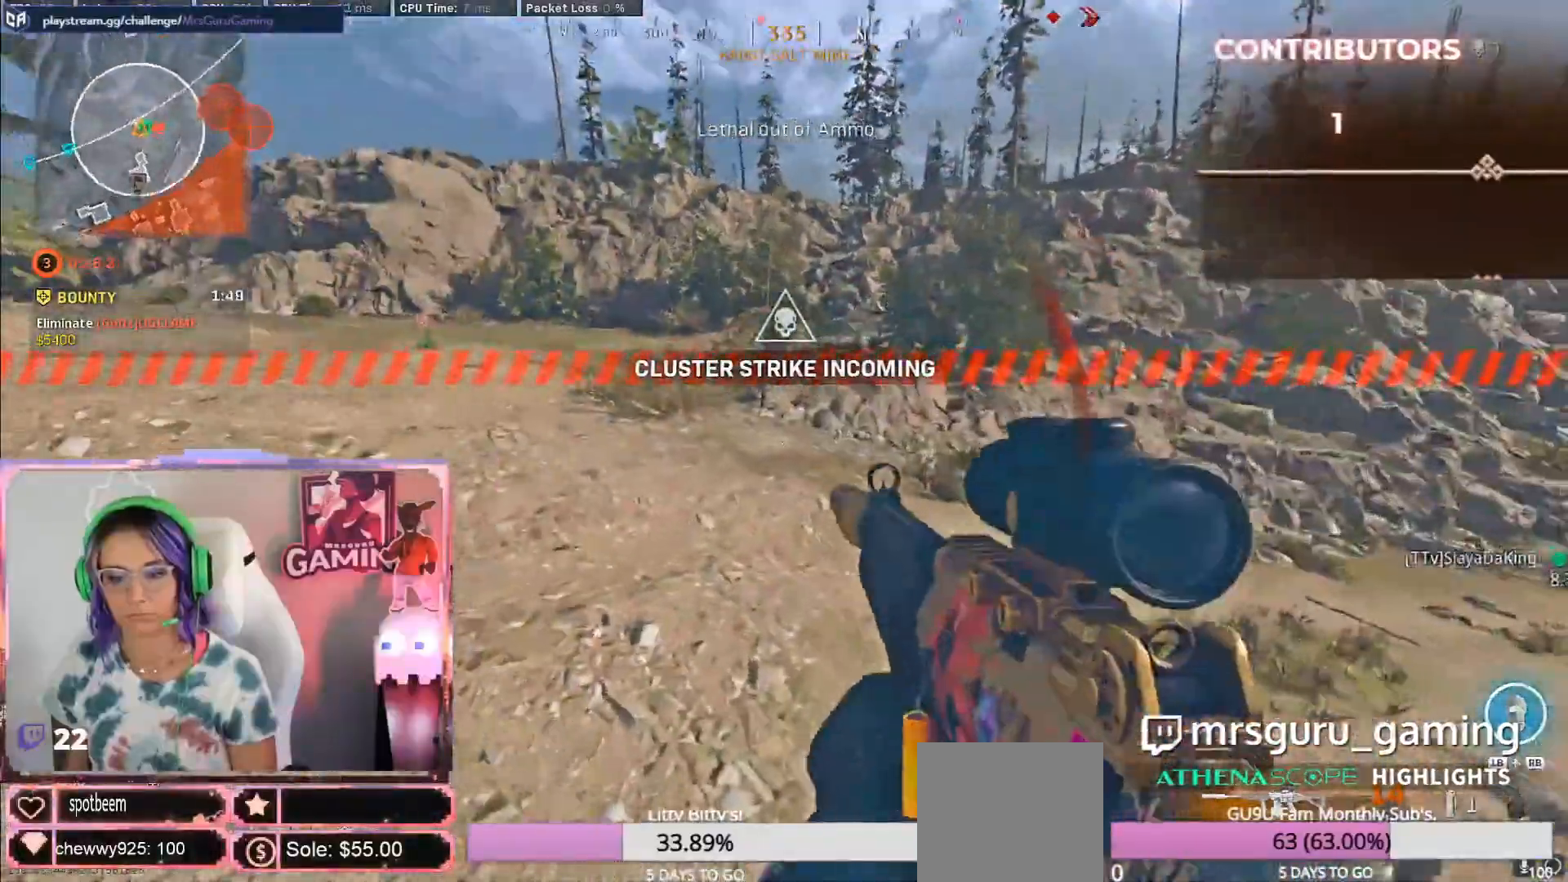
{"dt_ms": 500, "buttons": [], "left_stick": "center", "right_stick": "center", "events": [[100, "L3", "down"], [150, "L3", "up"], [267, "L3", "down"], [267, "right_stick", "left"], [333, "L3", "up"], [367, "right_stick", "center"]]}